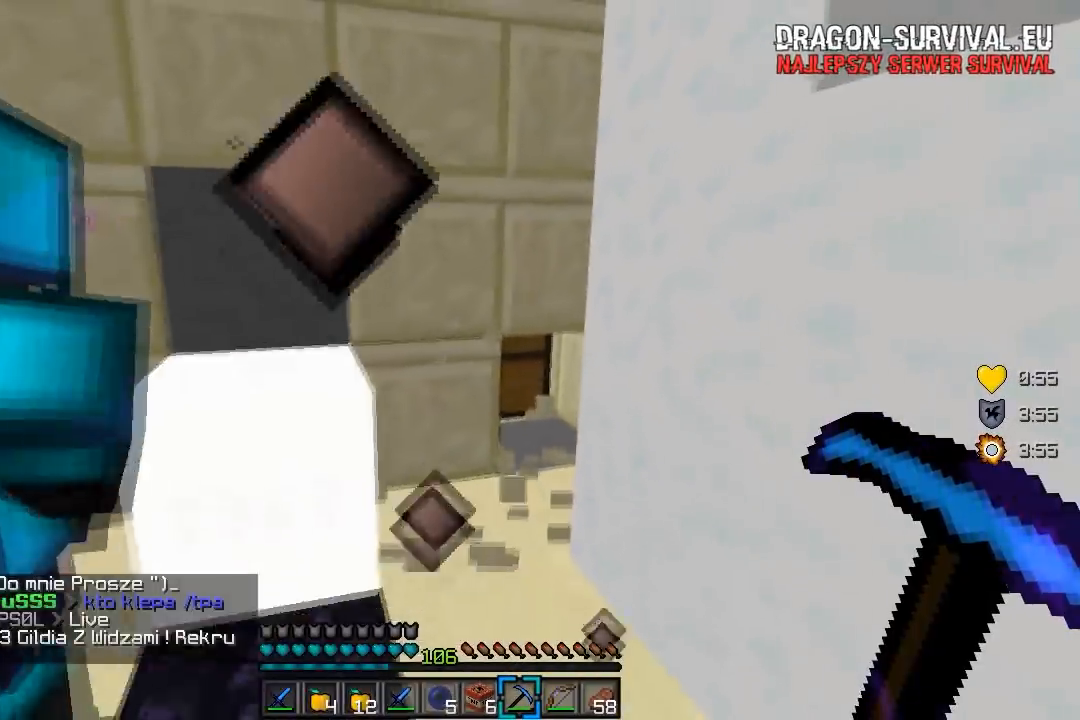
Gameplay with keyboard and mouse; each line is a JSON object with the keys and mouse buttons held at the frame after it. "events" lists presses ("down") and releases ("up") of "a", "d", "s", "w", "mouse_left" and "mouse_right" between this image and that frame as [ms after this image, input, new state], when the widget could be followed in between. "mouse_left", "mouse_right" = the "left", "right" buttons of the "mouse" list. No other keys are recorded. Fast repeated clicks can show as one long hold. Mouse movement is not recorded.
{"keys": [], "mouse": [], "events": [[283, "s", "up"]]}
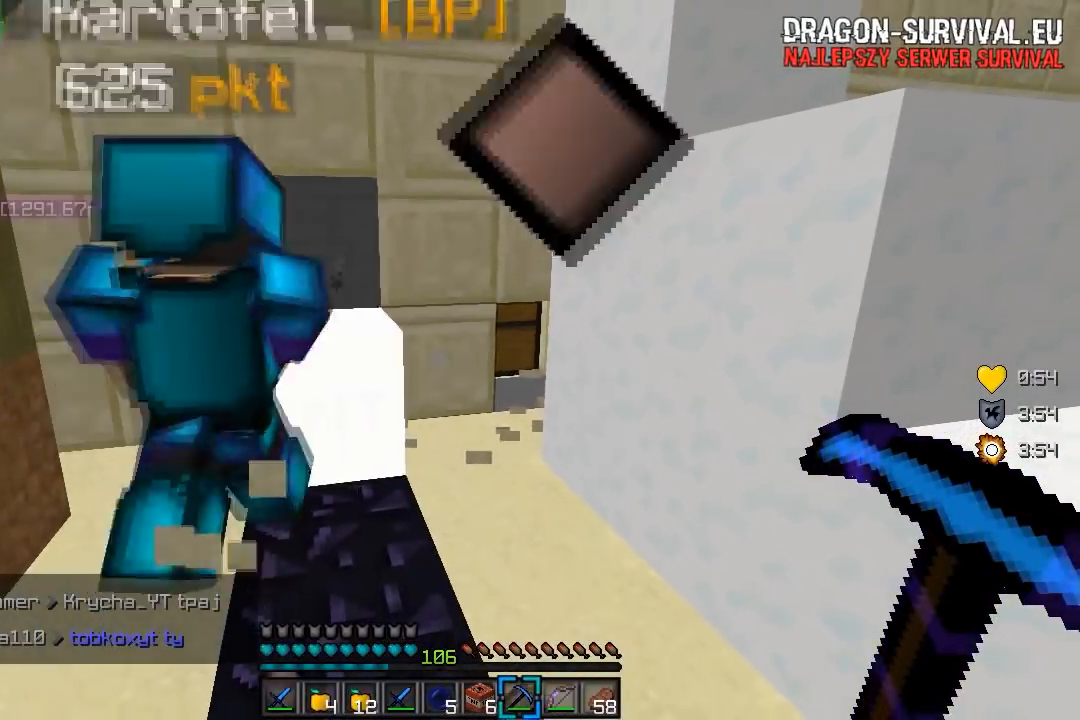
{"keys": [], "mouse": [], "events": []}
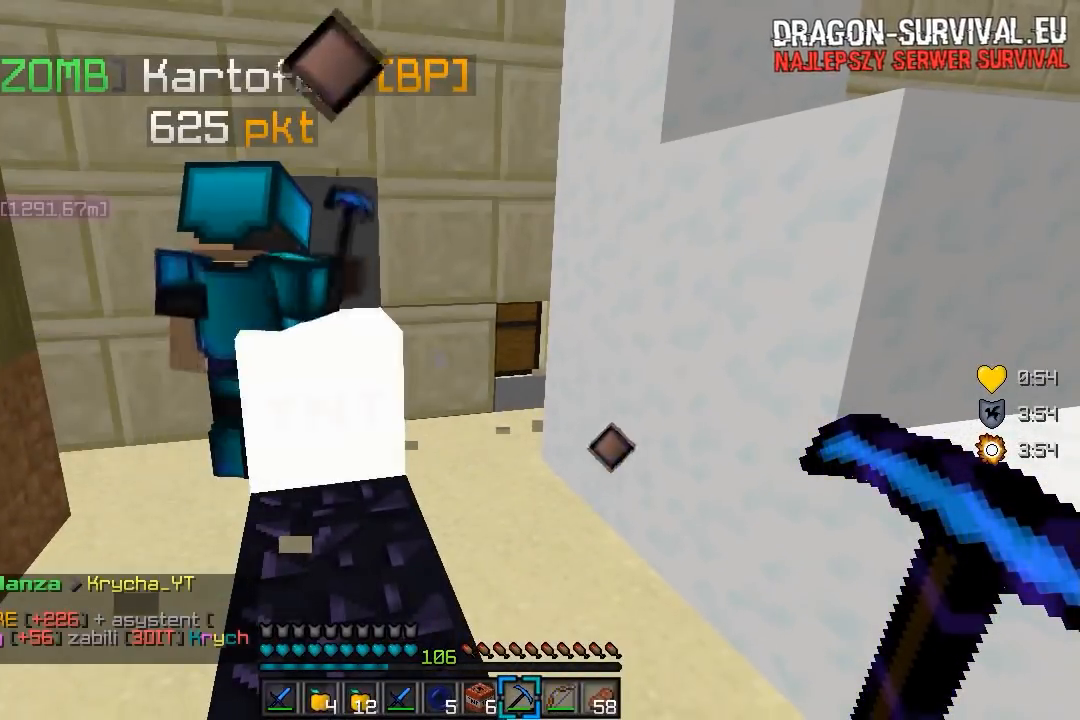
{"keys": [], "mouse": [], "events": []}
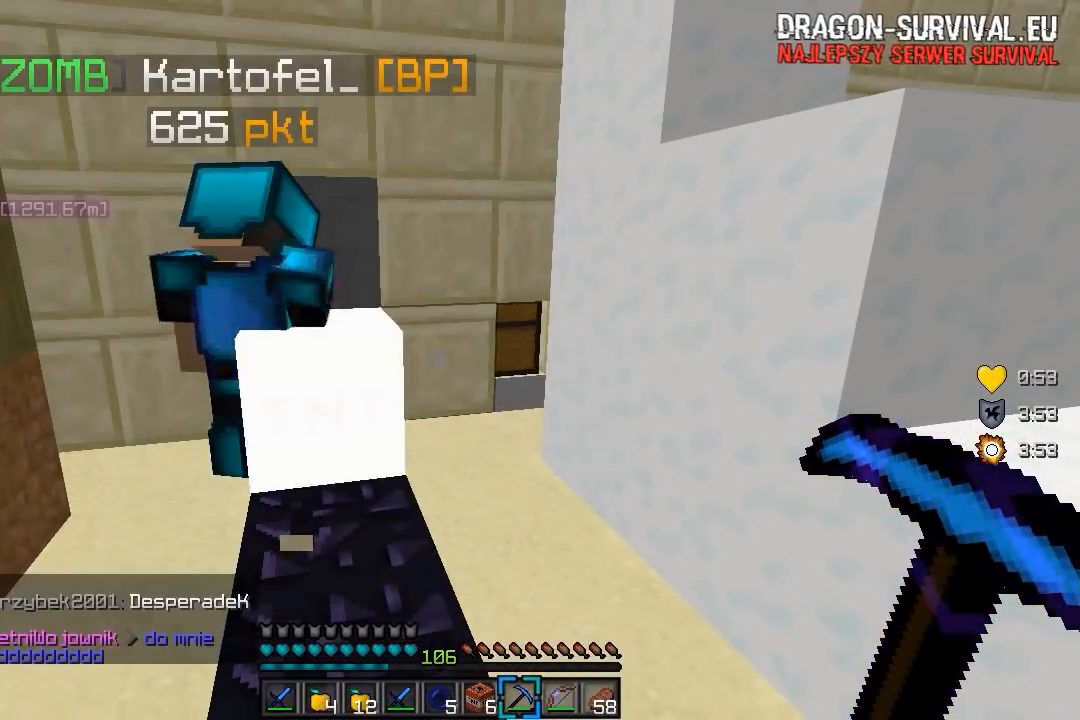
{"keys": [], "mouse": [], "events": []}
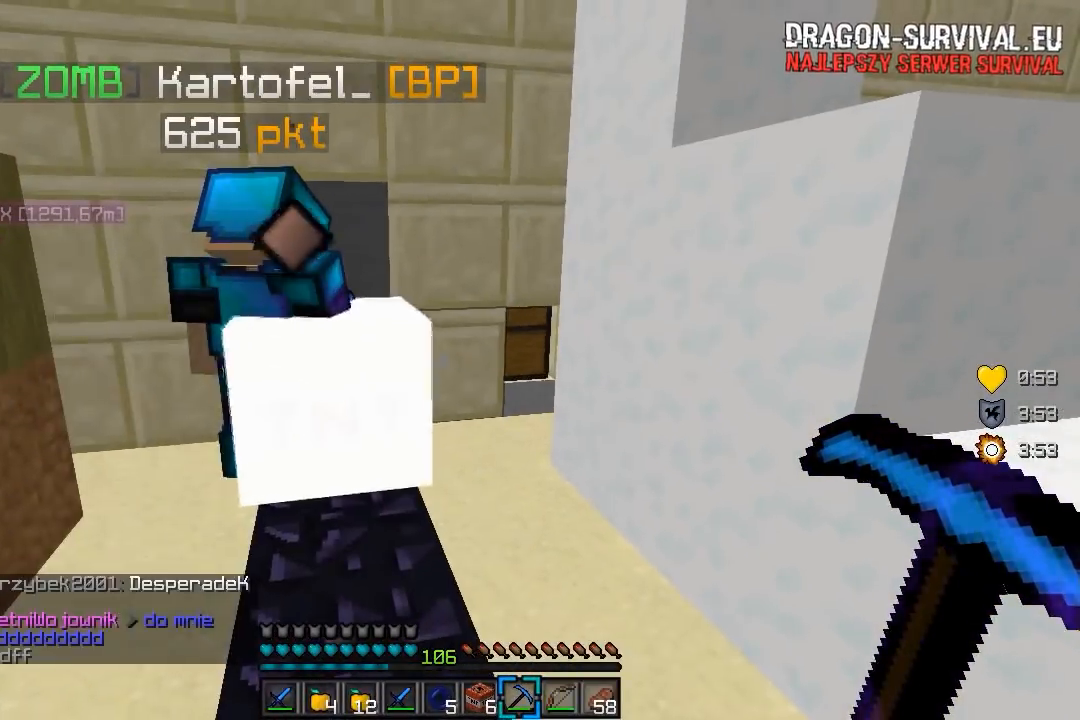
{"keys": [], "mouse": [], "events": []}
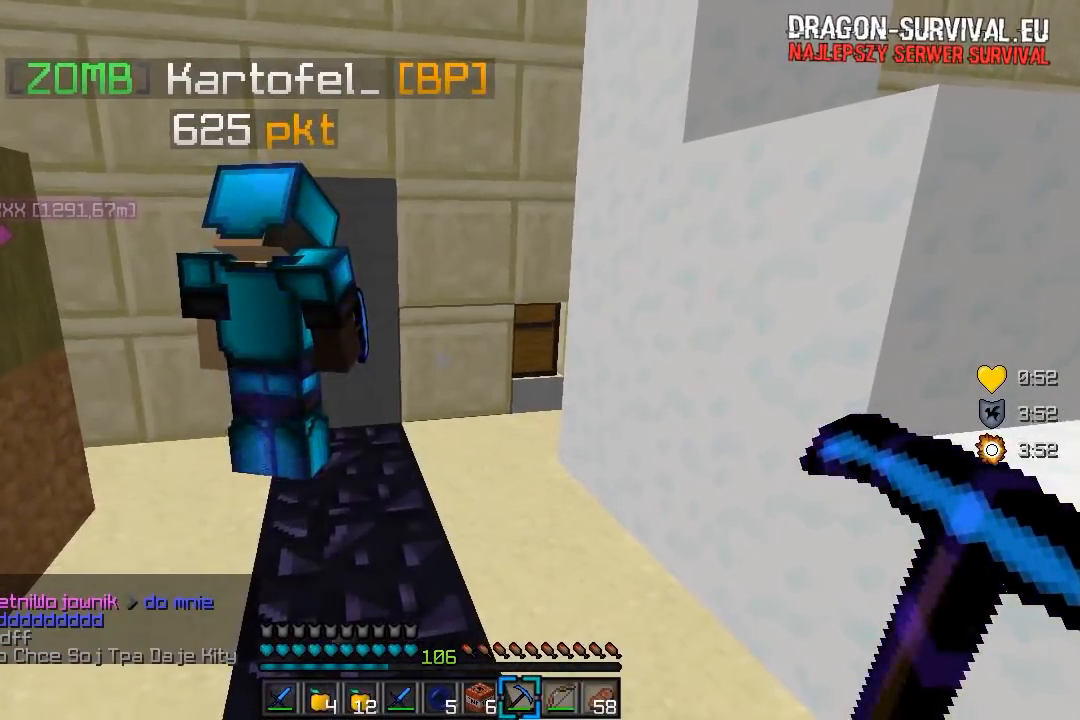
{"keys": [], "mouse": [], "events": []}
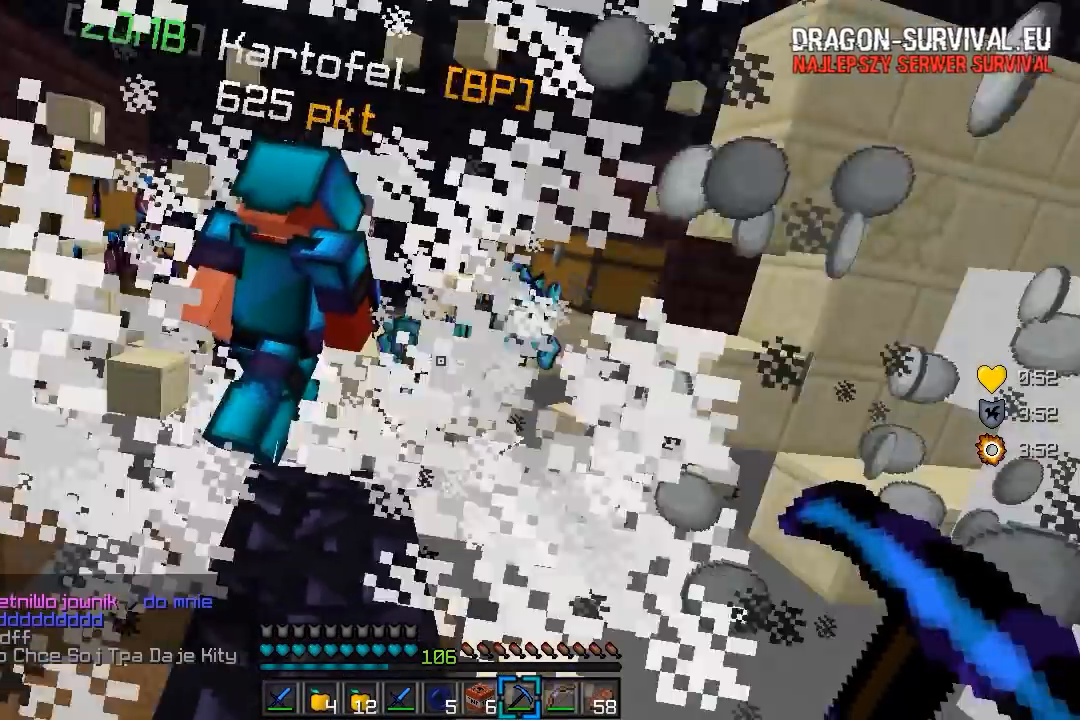
{"keys": ["w"], "mouse": [], "events": [[317, "w", "down"]]}
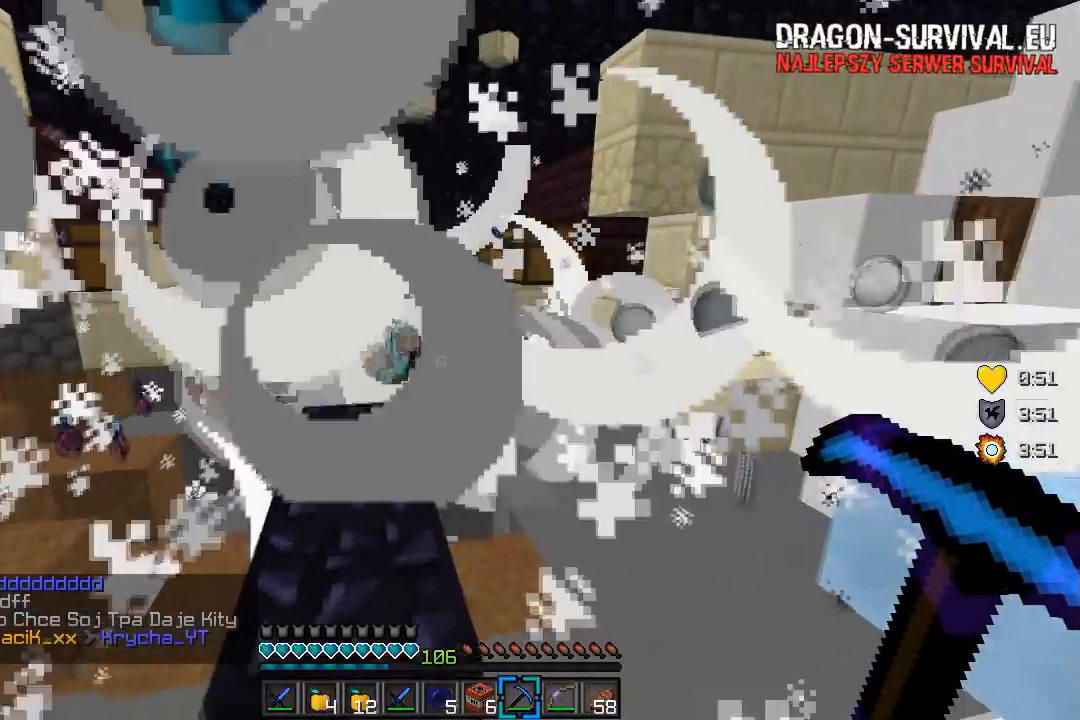
{"keys": ["w"], "mouse": [], "events": []}
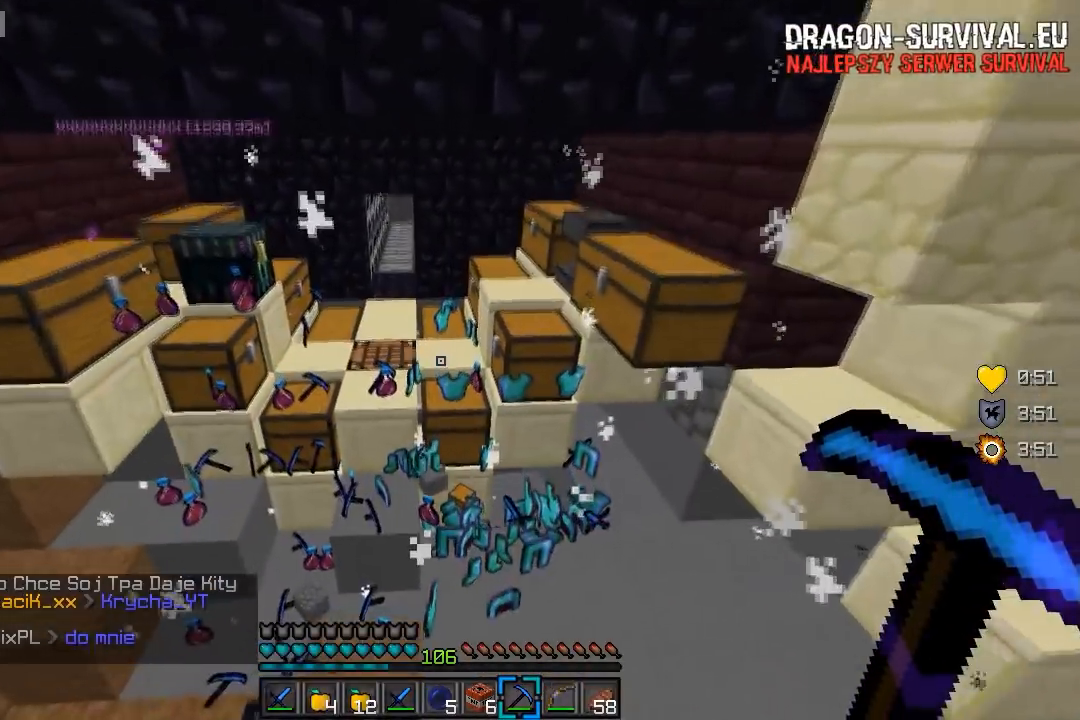
{"keys": ["w"], "mouse": [], "events": []}
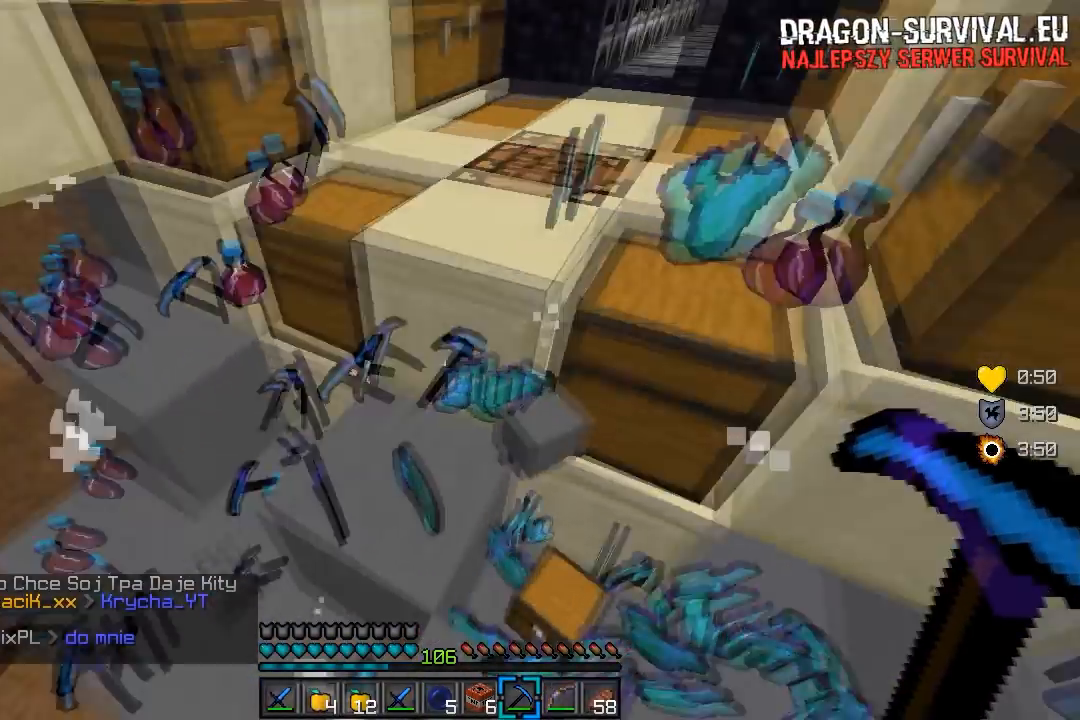
{"keys": ["w"], "mouse": [], "events": [[117, "w", "up"], [317, "w", "down"]]}
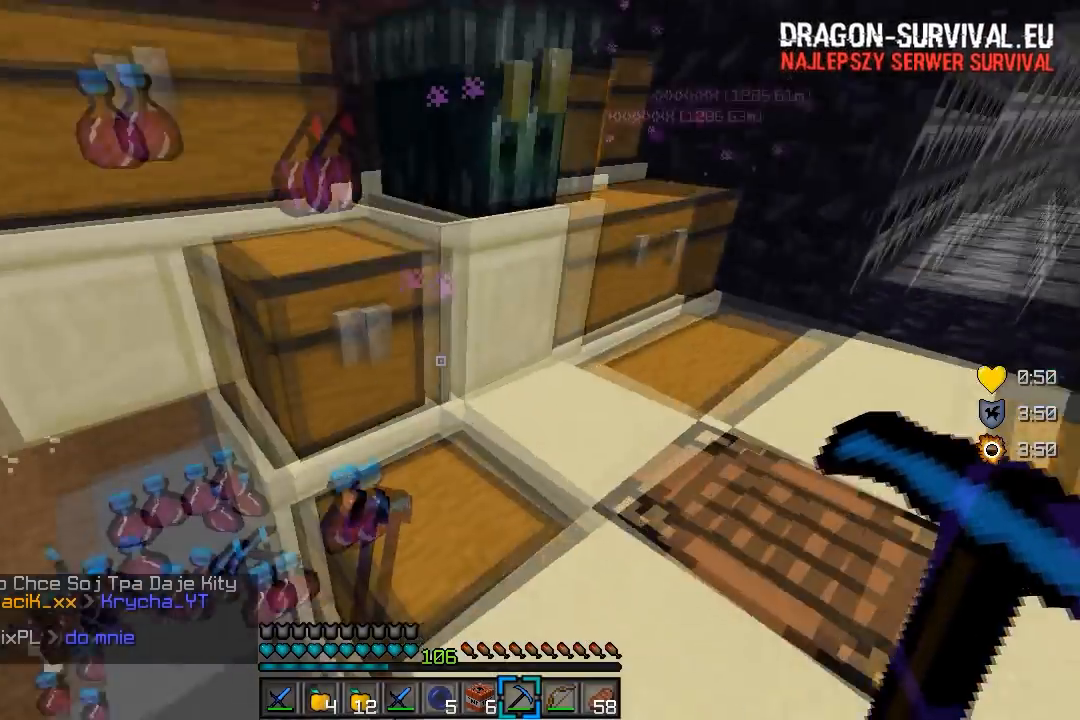
{"keys": ["w"], "mouse": [], "events": [[67, "a", "down"], [283, "w", "up"], [417, "w", "down"], [483, "a", "up"]]}